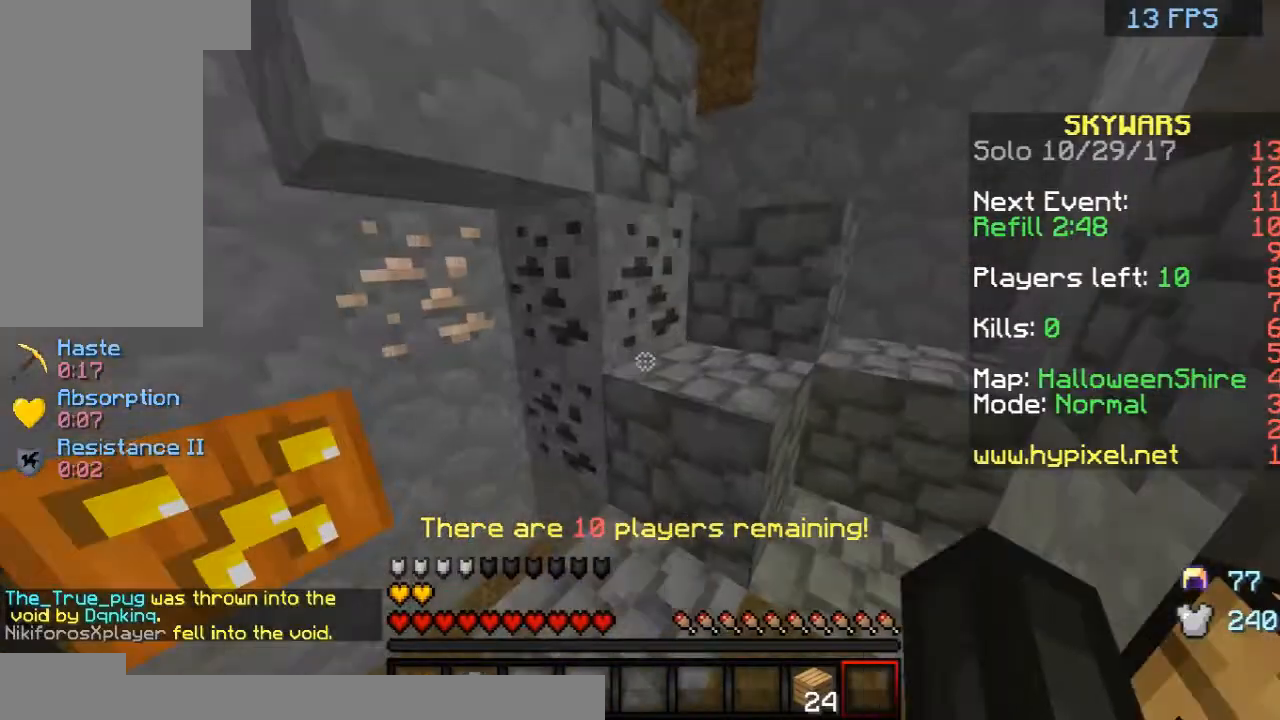
Gameplay with keyboard and mouse; each line is a JSON object with the keys and mouse buttons held at the frame after it. "events" lists presses ("down") and releases ("up") of "a", "d", "s", "space", "w", "mouse_left" and "mouse_right" between this image and that frame as [ms after this image, input, new state], when the widget could be followed in between. "mouse_left", "mouse_right" = the "left", "right" buttons of the "mouse" list. No other keys are recorded. Fast repeated clicks can show as one long hold. Mouse movement is not recorded.
{"keys": ["w"], "mouse": [], "events": [[167, "d", "up"], [167, "space", "down"], [292, "space", "up"]]}
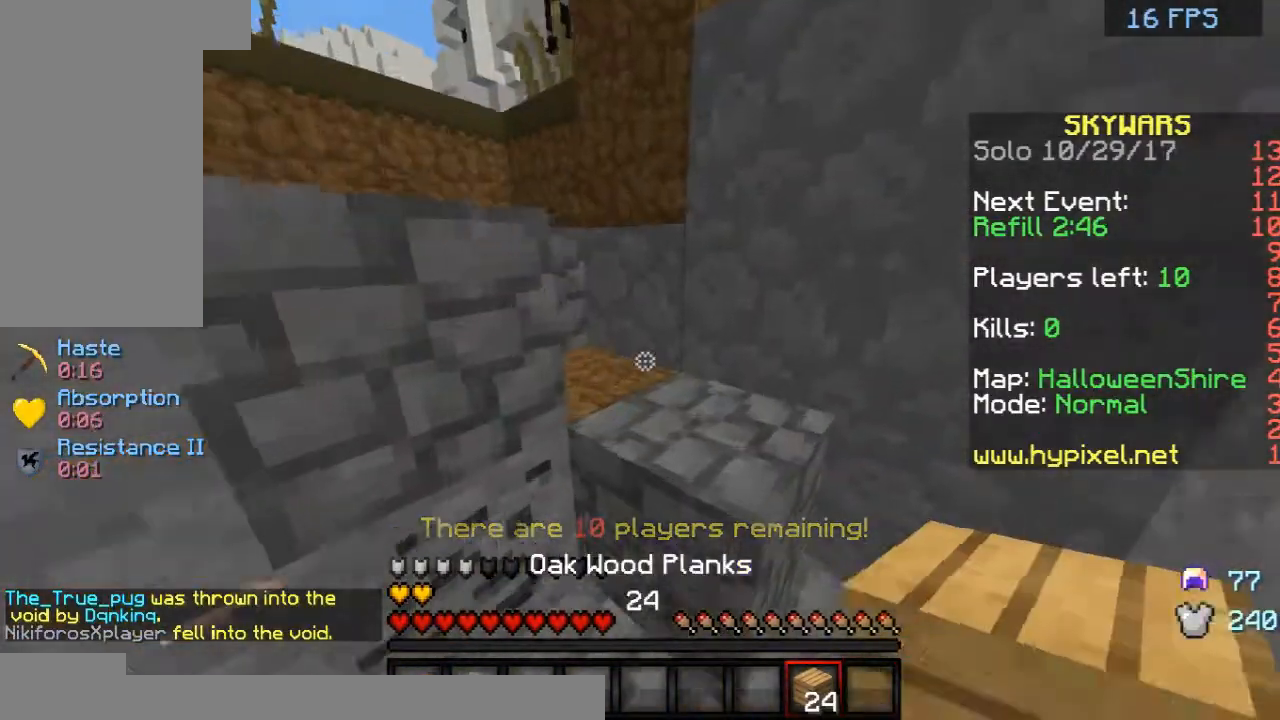
{"keys": ["d", "w"], "mouse": [], "events": [[42, "space", "down"], [83, "mouse_left", "down"], [208, "mouse_left", "up"], [375, "mouse_left", "down"], [375, "space", "up"], [500, "d", "down"], [500, "mouse_left", "up"]]}
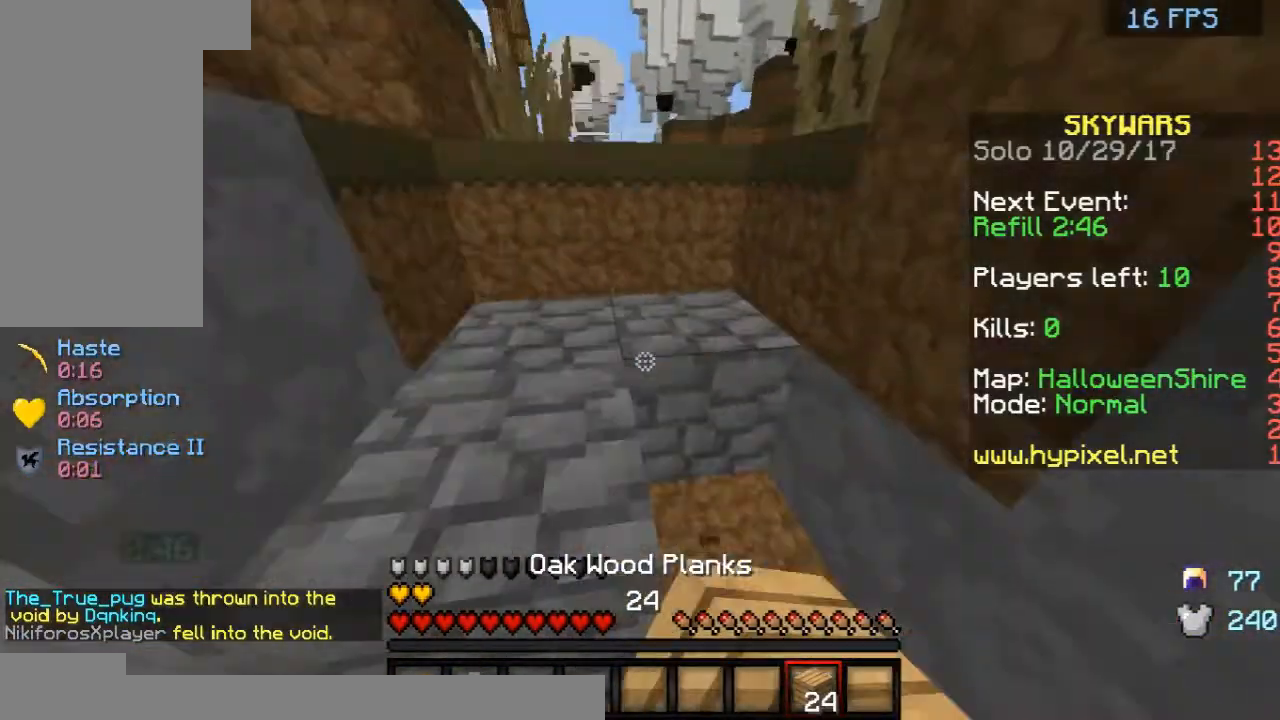
{"keys": ["w"], "mouse": [], "events": [[83, "d", "up"], [167, "space", "down"], [250, "mouse_left", "down"], [292, "mouse_left", "up"], [292, "space", "up"]]}
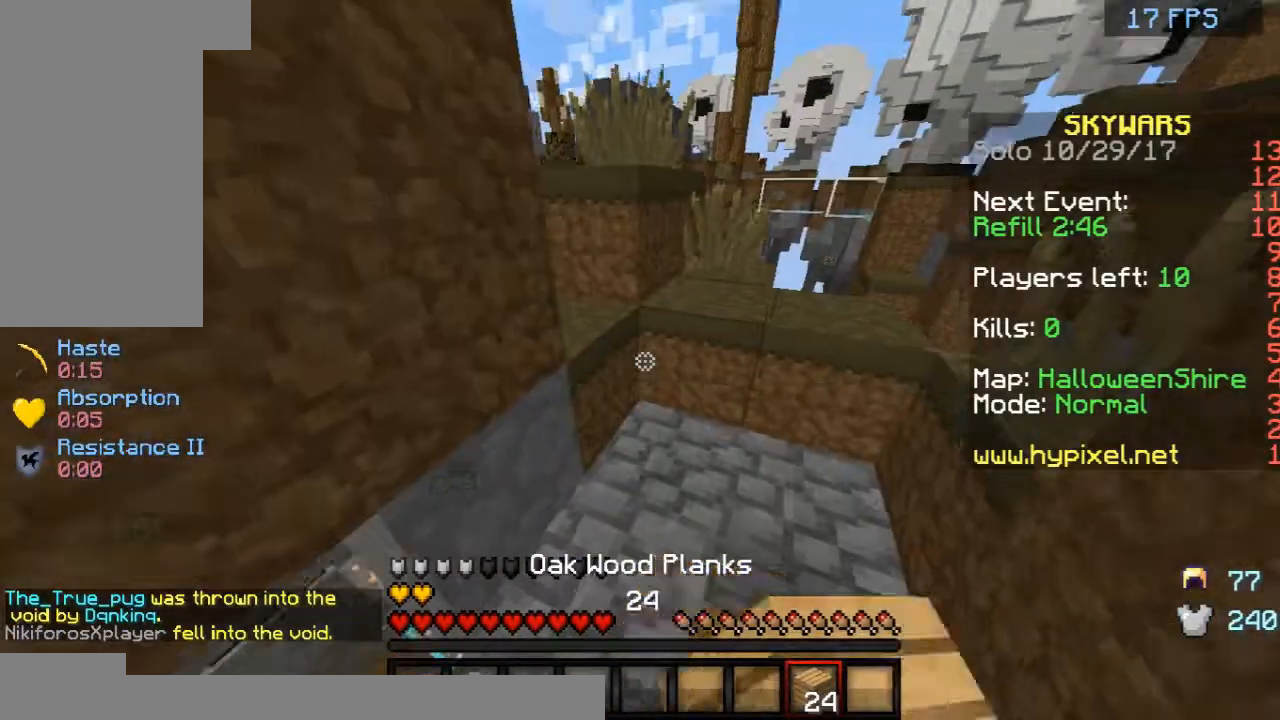
{"keys": ["w"], "mouse": [], "events": [[42, "d", "down"], [167, "mouse_left", "down"], [292, "d", "up"], [292, "space", "down"], [333, "mouse_left", "up"], [417, "space", "up"]]}
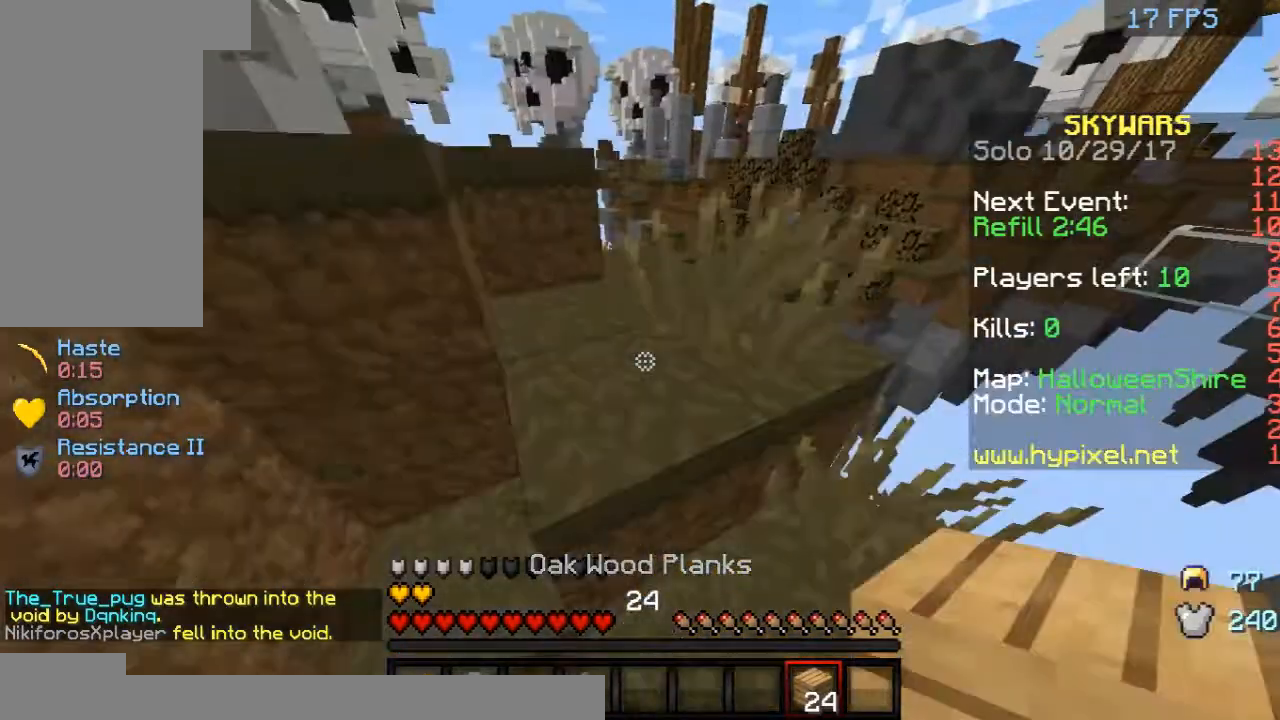
{"keys": ["a", "w"], "mouse": [], "events": [[83, "space", "down"], [333, "space", "up"], [375, "a", "down"]]}
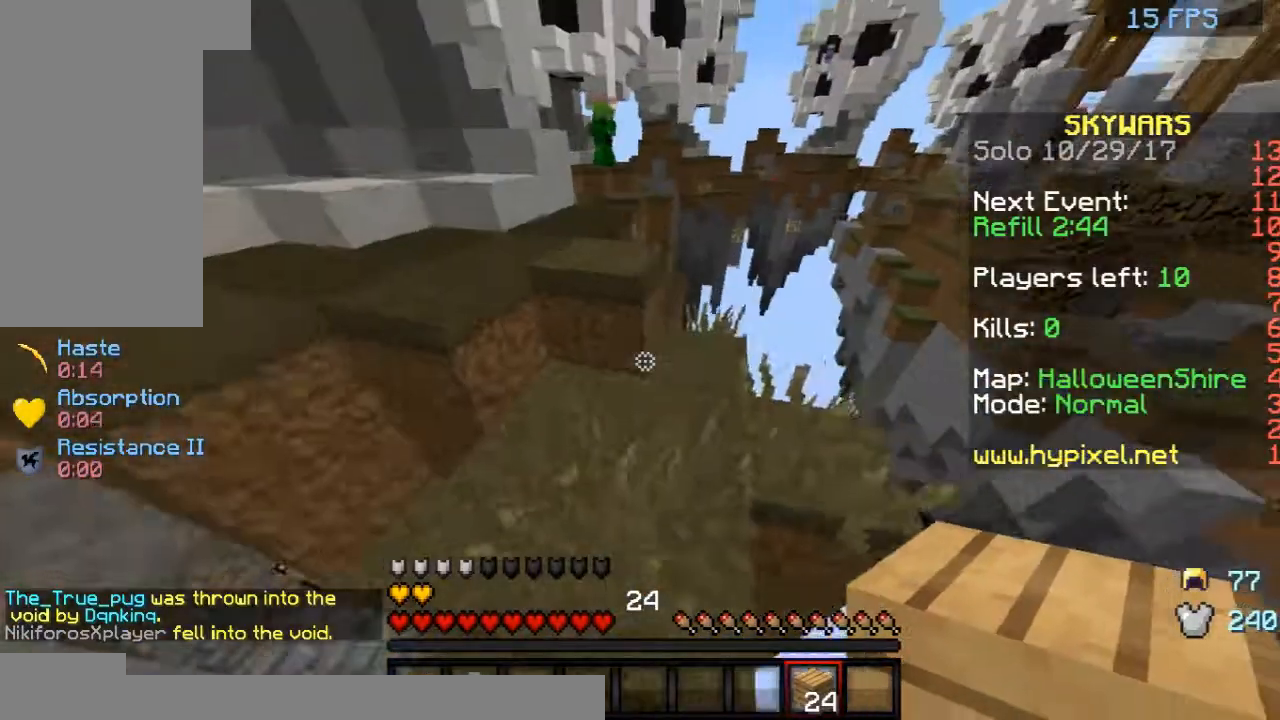
{"keys": ["w"], "mouse": [], "events": [[83, "a", "up"], [167, "space", "down"], [292, "a", "down"], [292, "space", "up"], [500, "a", "up"]]}
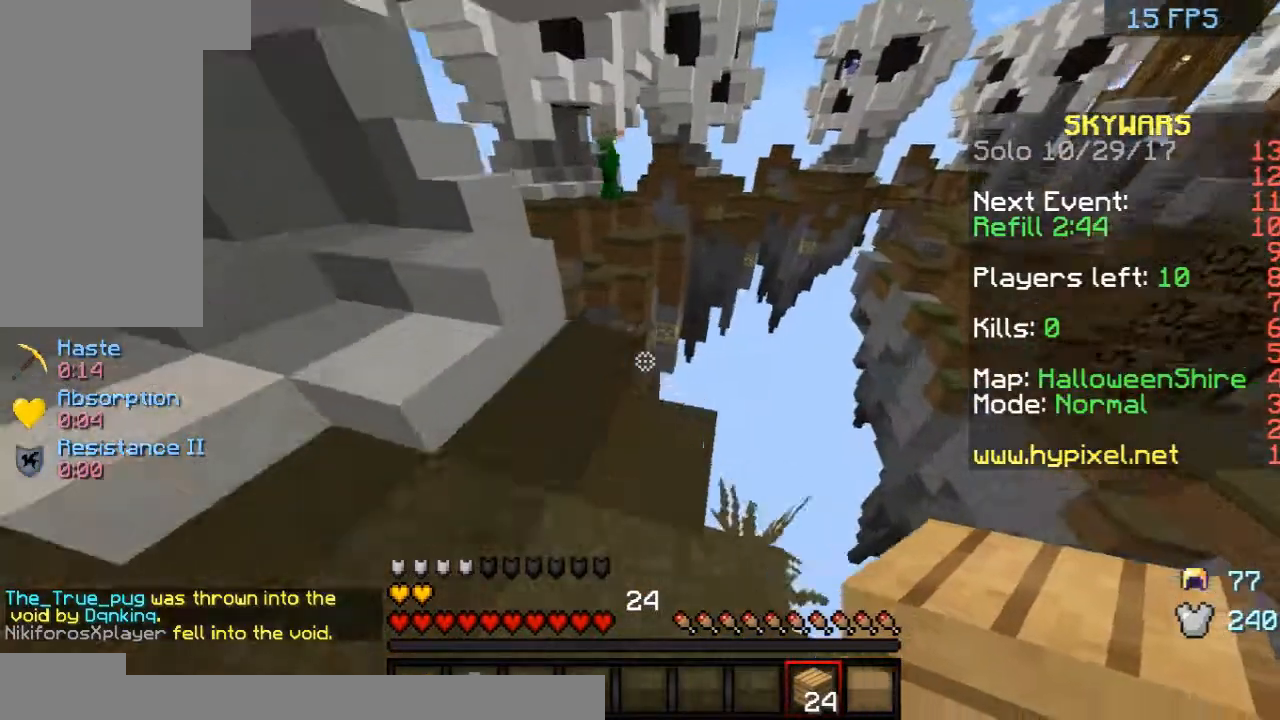
{"keys": [], "mouse": [], "events": [[42, "a", "down"], [83, "a", "up"], [208, "w", "up"]]}
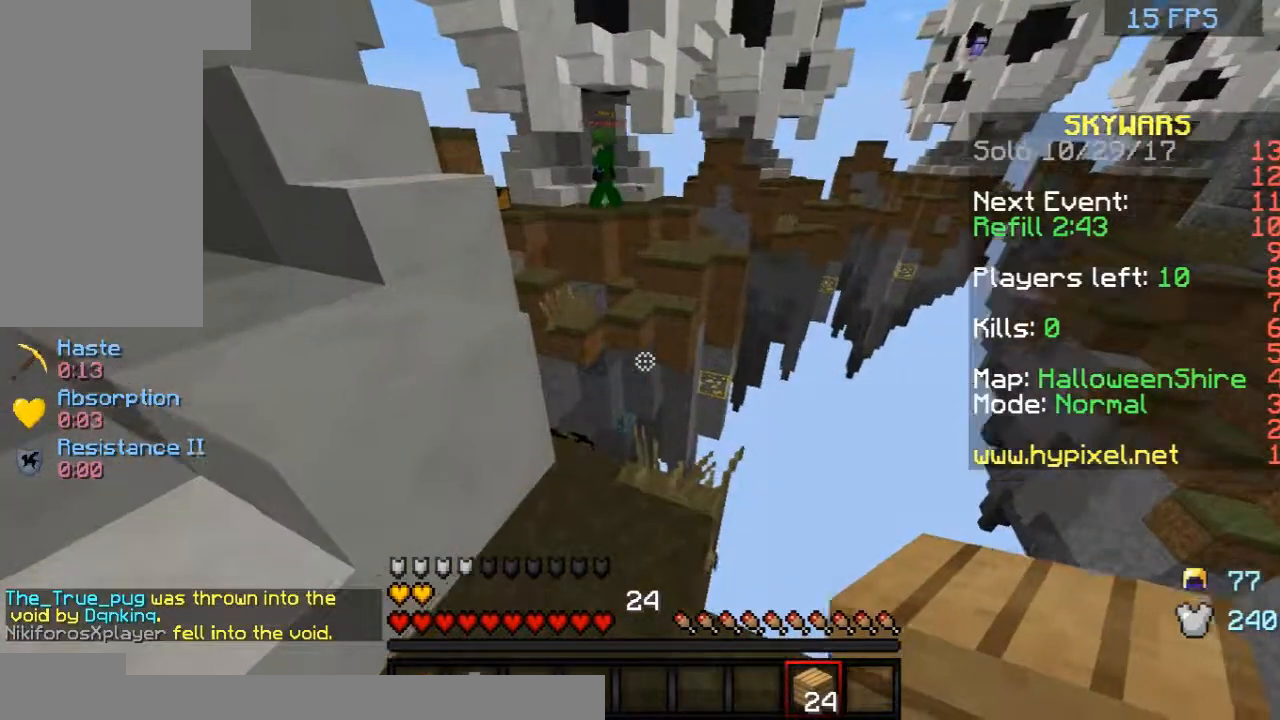
{"keys": ["w"], "mouse": [], "events": [[125, "w", "down"], [333, "w", "up"], [500, "w", "down"]]}
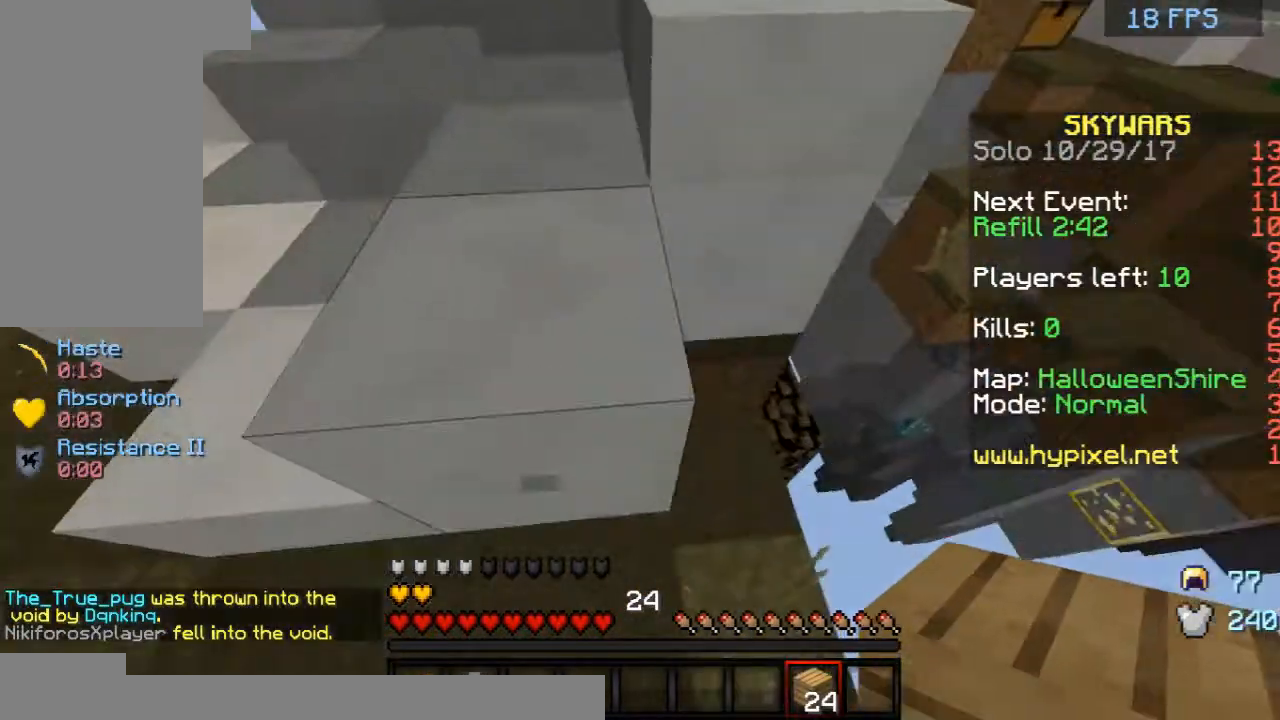
{"keys": ["w"], "mouse": [], "events": [[167, "d", "down"], [167, "w", "up"], [292, "w", "down"], [417, "d", "up"]]}
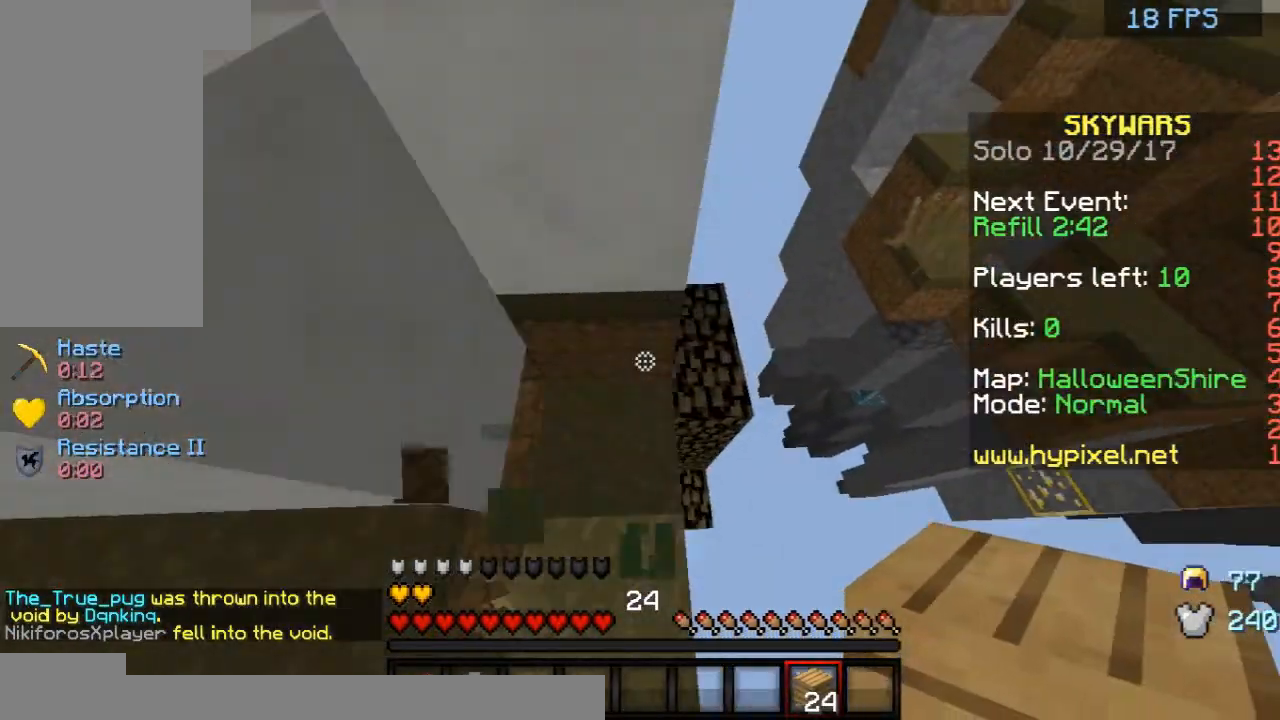
{"keys": [], "mouse": [], "events": [[83, "d", "down"], [333, "d", "up"], [333, "mouse_right", "down"], [333, "w", "up"], [417, "mouse_right", "up"]]}
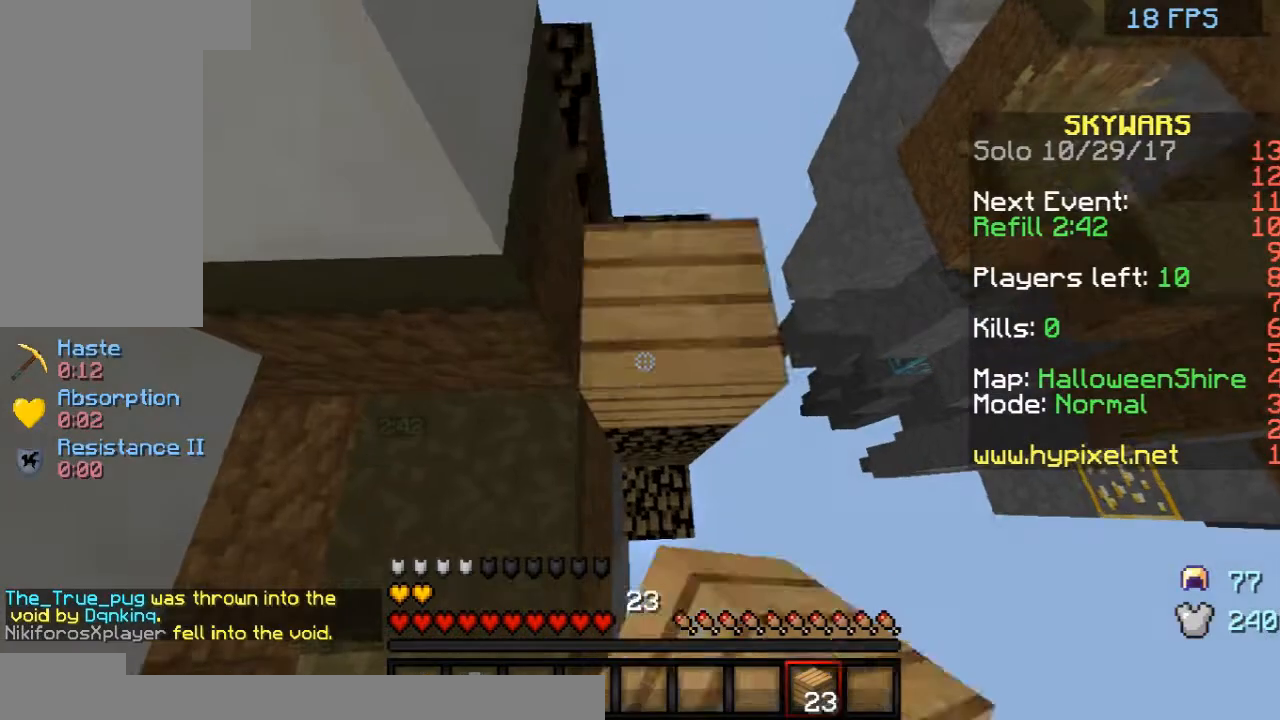
{"keys": [], "mouse": [], "events": [[42, "mouse_right", "down"], [83, "mouse_right", "up"], [333, "s", "down"], [375, "mouse_right", "down"], [458, "s", "up"], [500, "mouse_right", "up"]]}
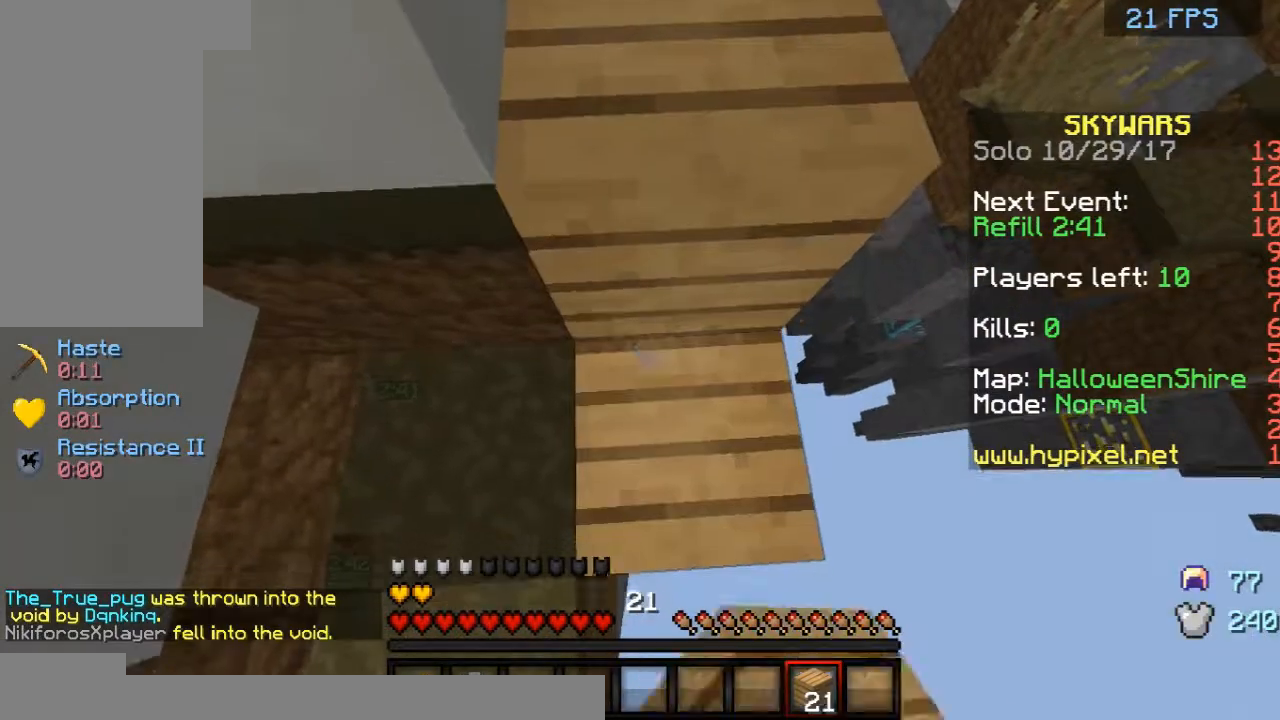
{"keys": ["a"], "mouse": [], "events": [[500, "a", "down"]]}
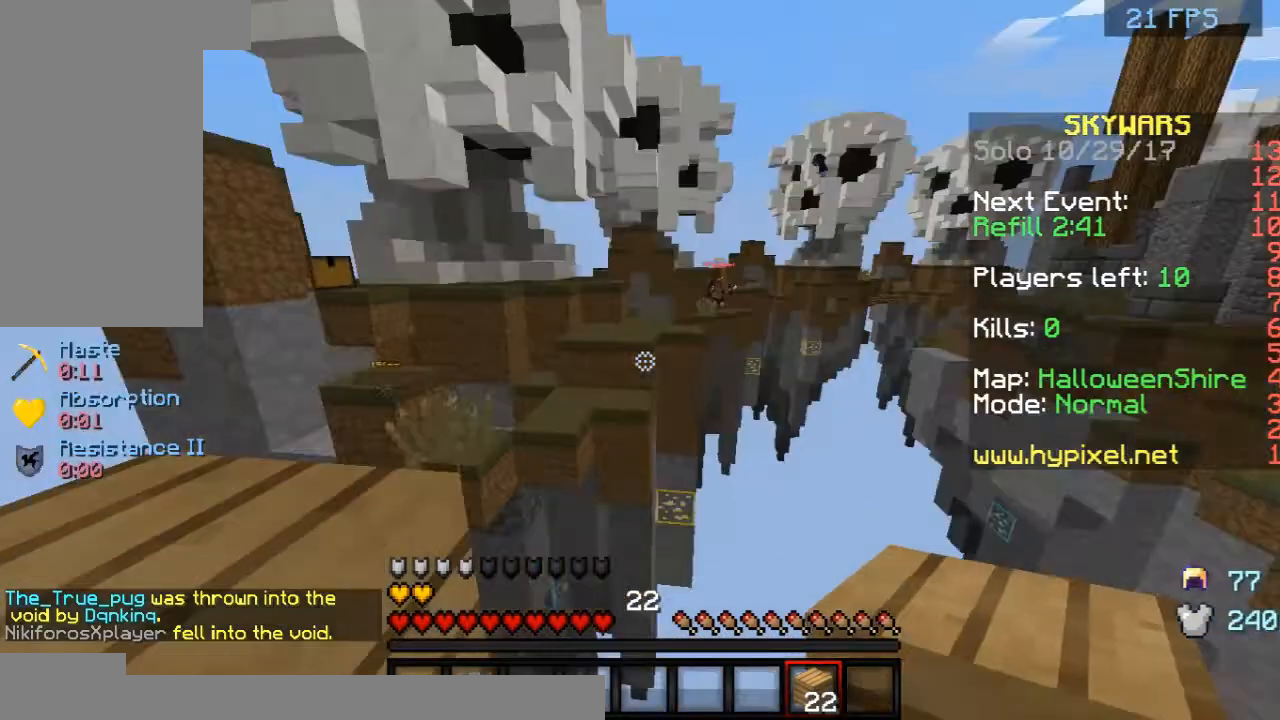
{"keys": ["a", "s"], "mouse": [], "events": [[42, "s", "down"]]}
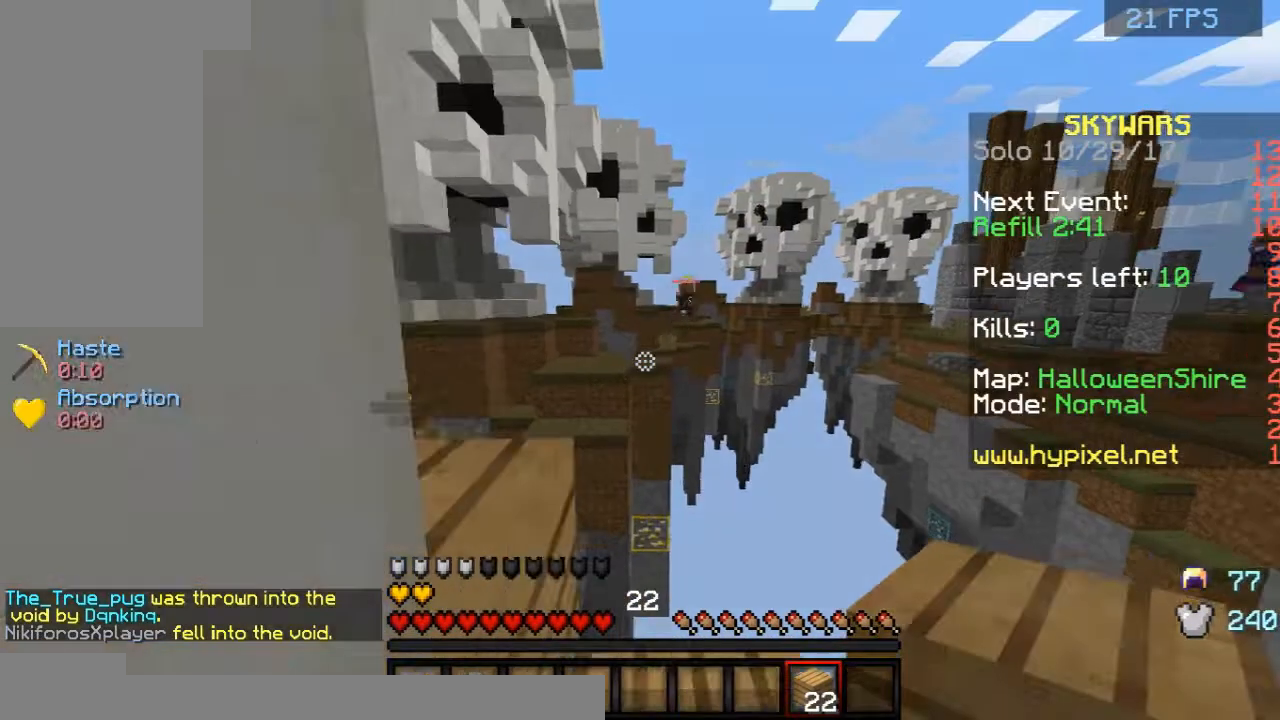
{"keys": ["w"], "mouse": [], "events": [[125, "a", "up"], [125, "s", "up"], [375, "w", "down"]]}
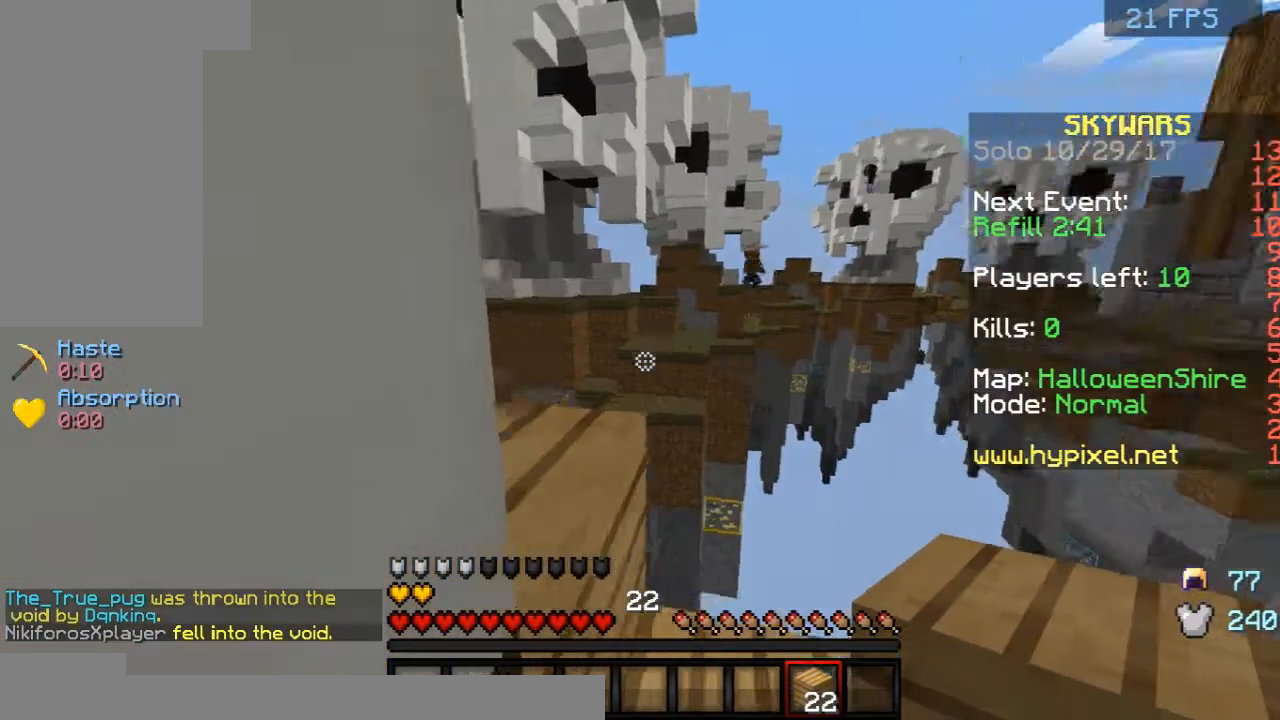
{"keys": ["a", "w"], "mouse": [], "events": [[458, "a", "down"]]}
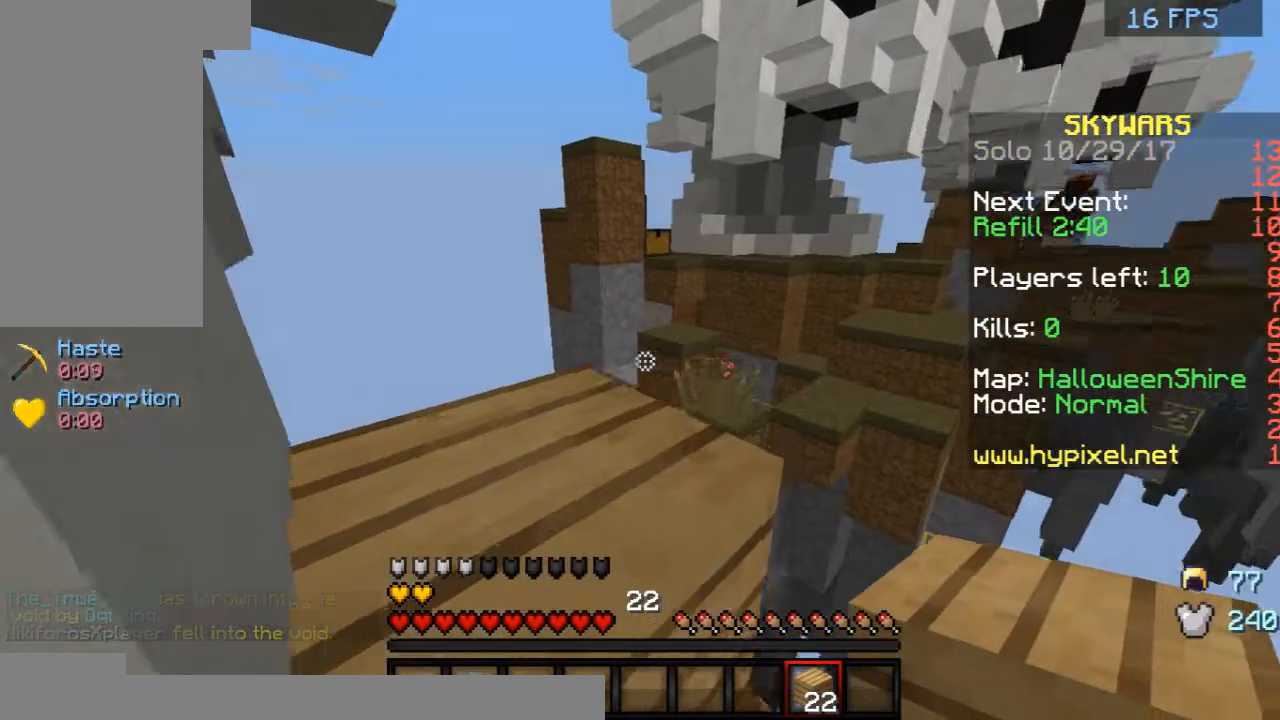
{"keys": ["a", "w"], "mouse": [], "events": [[42, "space", "down"], [292, "space", "up"]]}
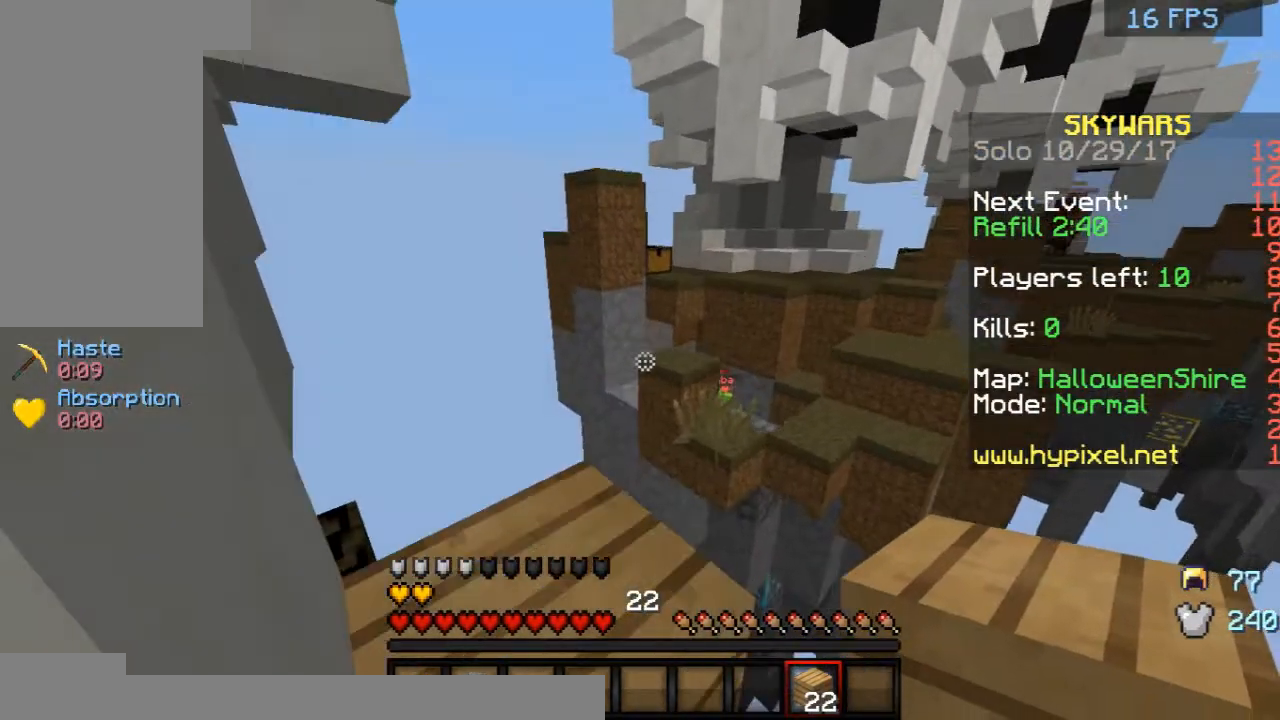
{"keys": ["a", "w"], "mouse": [], "events": [[125, "a", "up"], [333, "a", "down"], [333, "space", "down"], [375, "space", "up"]]}
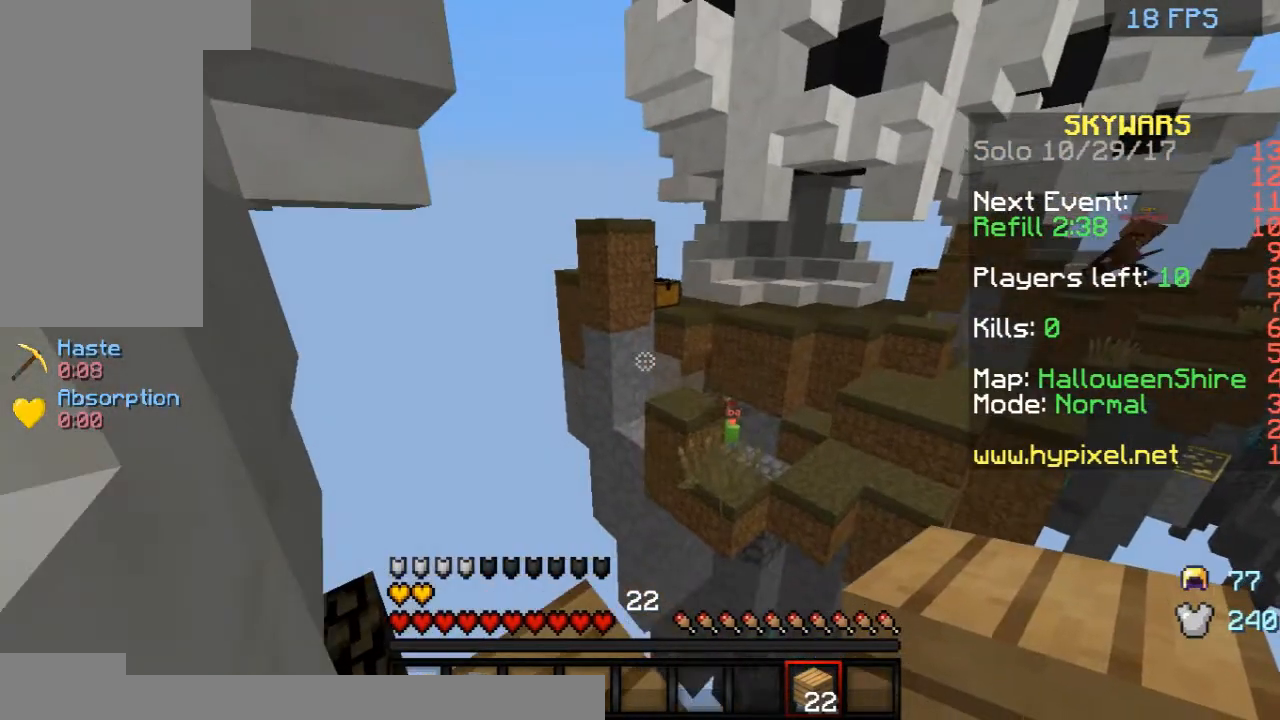
{"keys": [], "mouse": [], "events": [[375, "w", "up"], [458, "a", "up"]]}